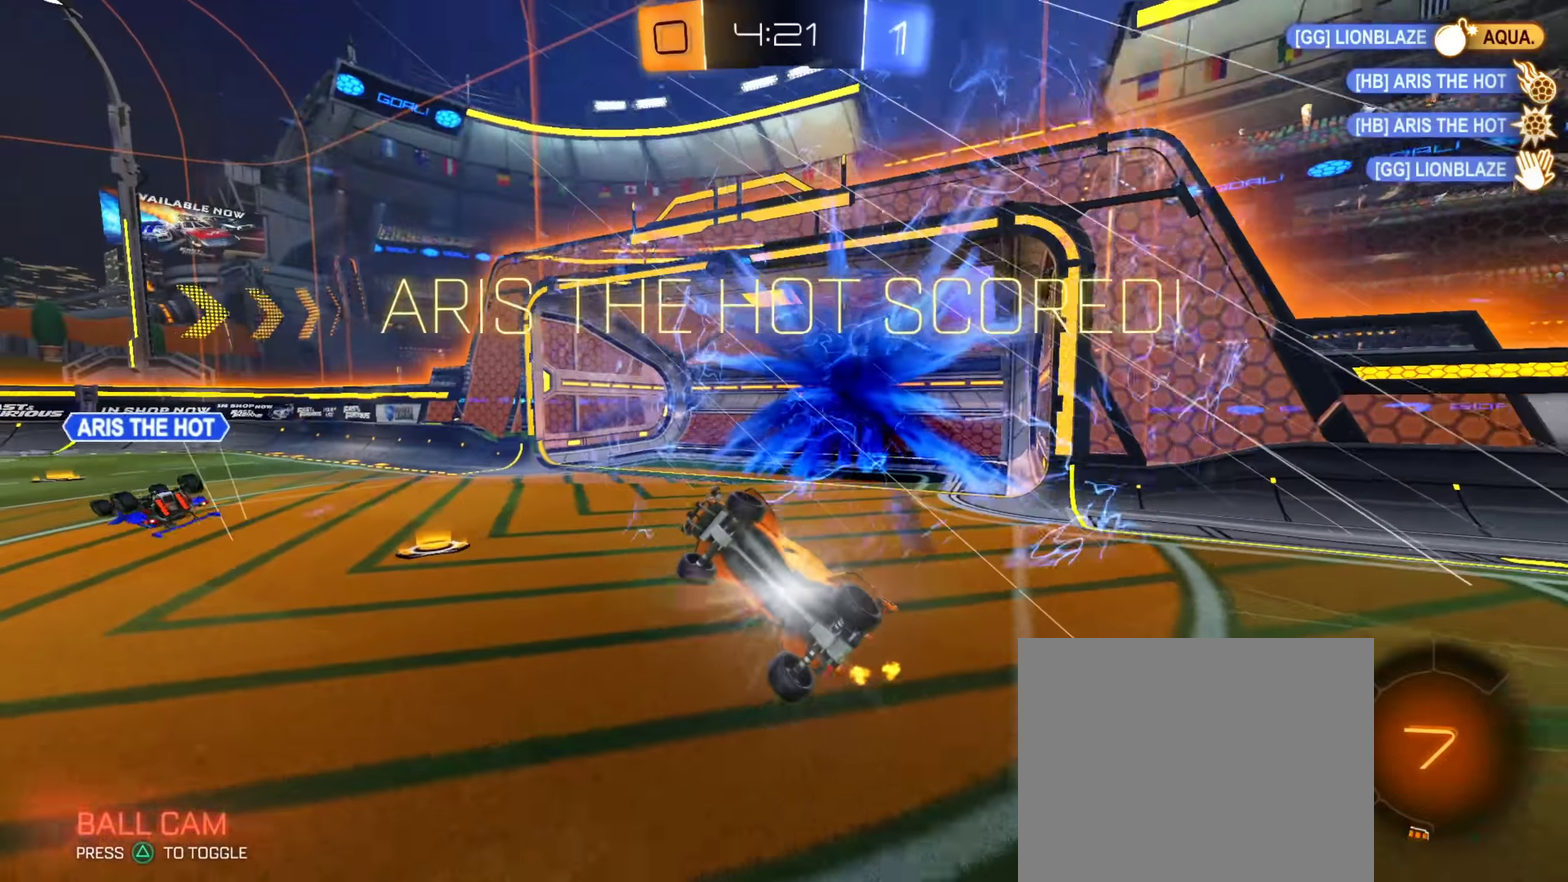
Gameplay with a controller (PlayStation layout); each line is a JSON object with the inputs held at the frame after it (dt_ms = milliseconds from this image to that frame). "events" lists button and stick changes between this image and that frame as [ms after this image, input, new state], when the widget could be followed in between. This document gives stick clicks only as held states, not as events. Not read: L1 R1 R2.
{"dt_ms": 901, "buttons": [], "left_stick": "right", "right_stick": "center", "events": [[167, "left_stick", "up-right"], [267, "TRIANGLE", "down"], [351, "TRIANGLE", "up"], [367, "left_stick", "center"], [434, "TRIANGLE", "down"], [434, "left_stick", "down"], [517, "TRIANGLE", "up"], [551, "left_stick", "center"], [684, "SQUARE", "down"], [784, "left_stick", "right"], [801, "SQUARE", "up"]]}
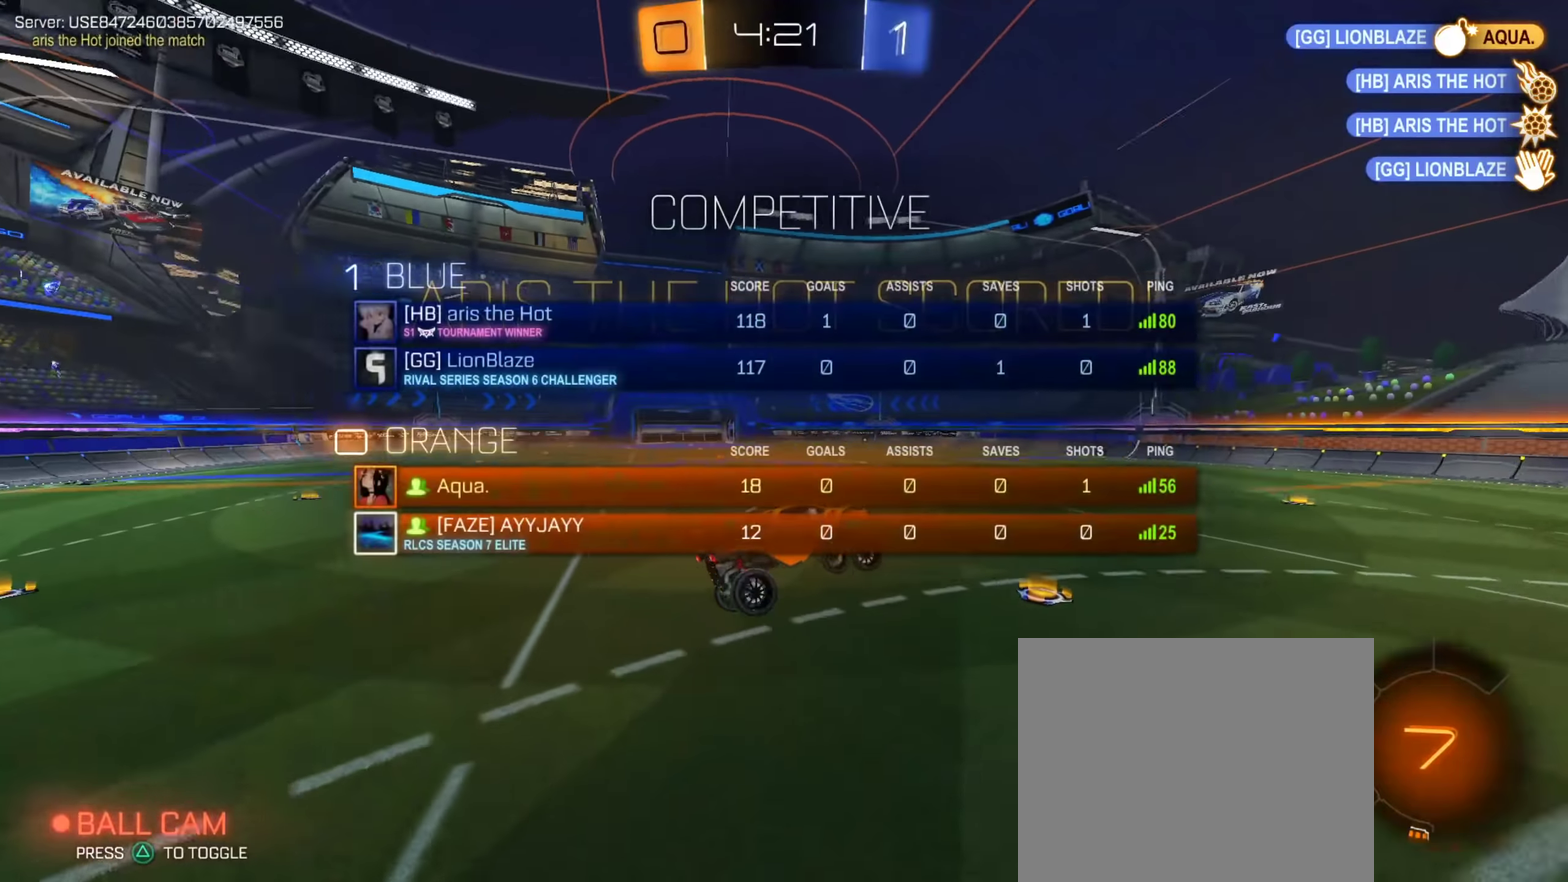
{"dt_ms": 300, "buttons": [], "left_stick": "right", "right_stick": "center", "events": [[150, "CIRCLE", "down"], [234, "CIRCLE", "up"]]}
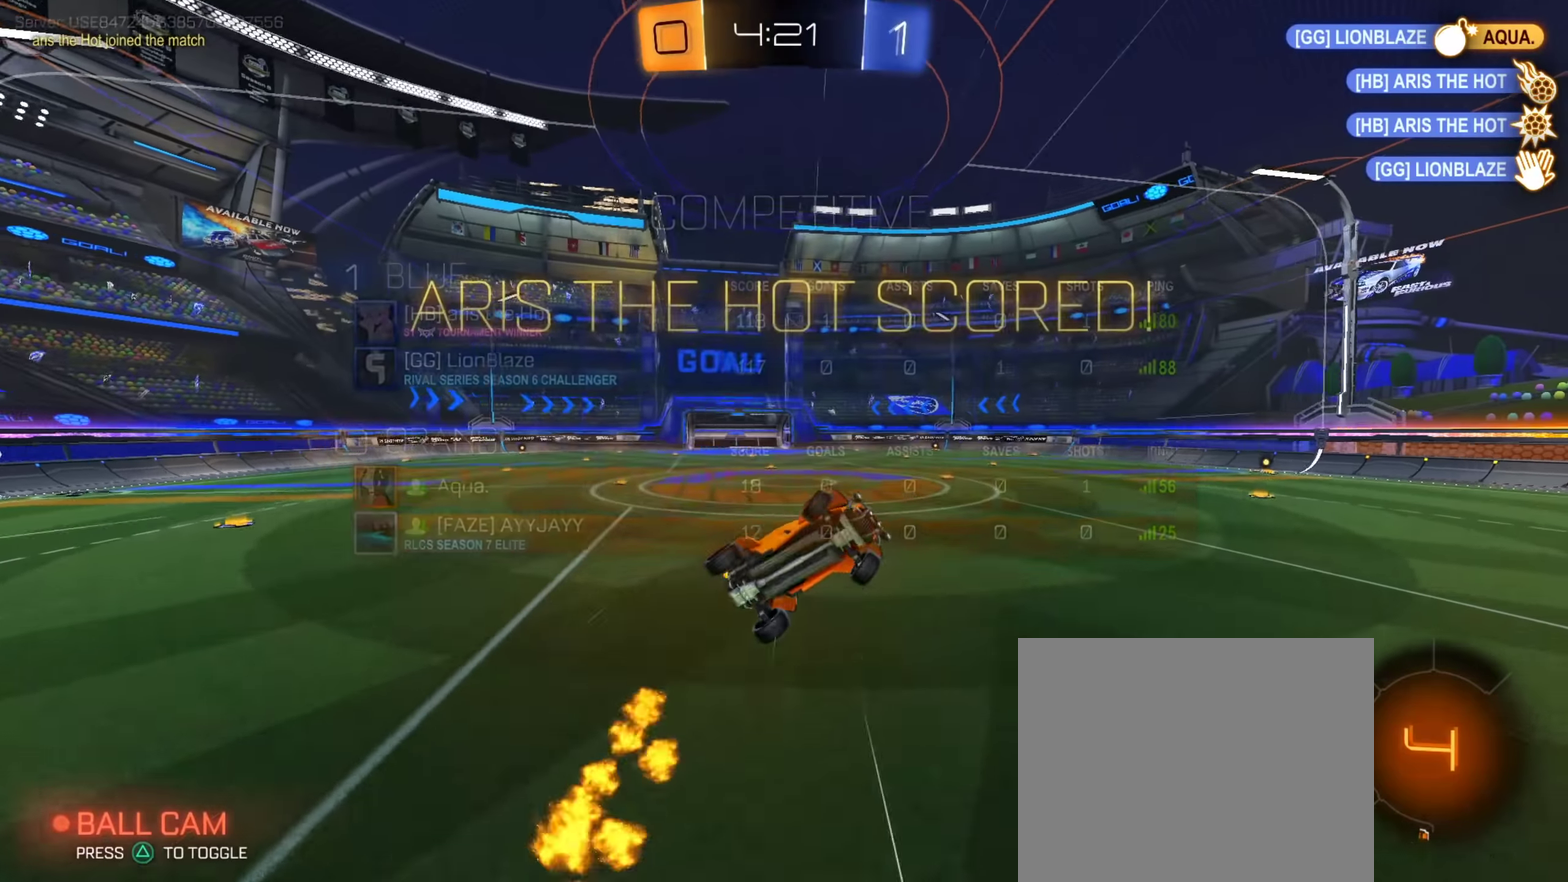
{"dt_ms": 601, "buttons": [], "left_stick": "center", "right_stick": "center", "events": [[367, "left_stick", "center"]]}
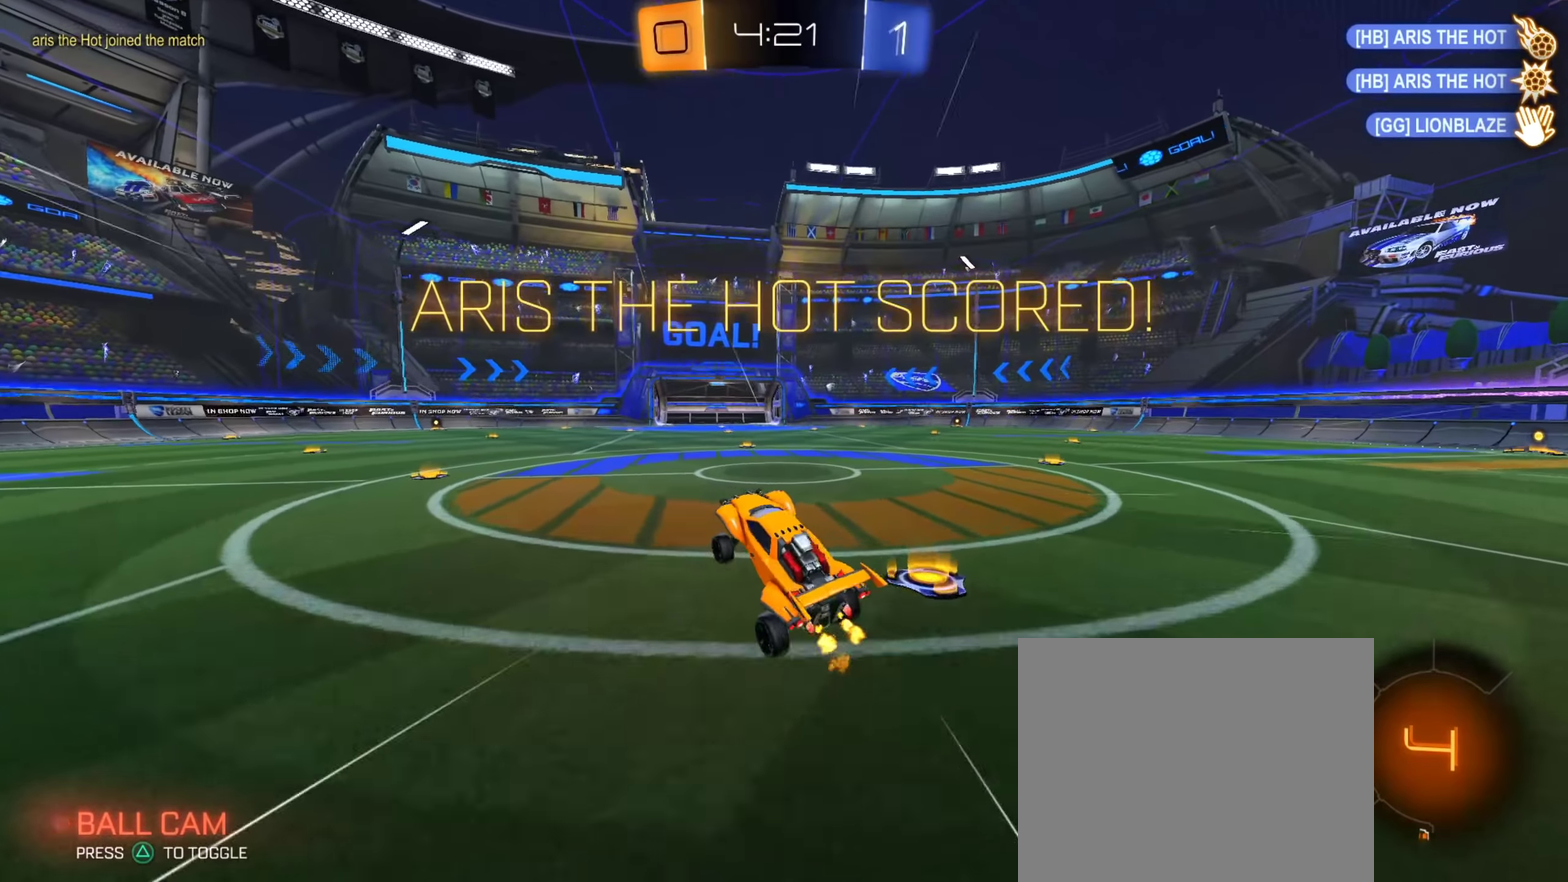
{"dt_ms": 400, "buttons": ["CROSS"], "left_stick": "down", "right_stick": "center", "events": [[83, "left_stick", "up-right"], [217, "CROSS", "down"], [234, "left_stick", "up"], [267, "CROSS", "up"], [317, "CROSS", "down"], [334, "left_stick", "down"]]}
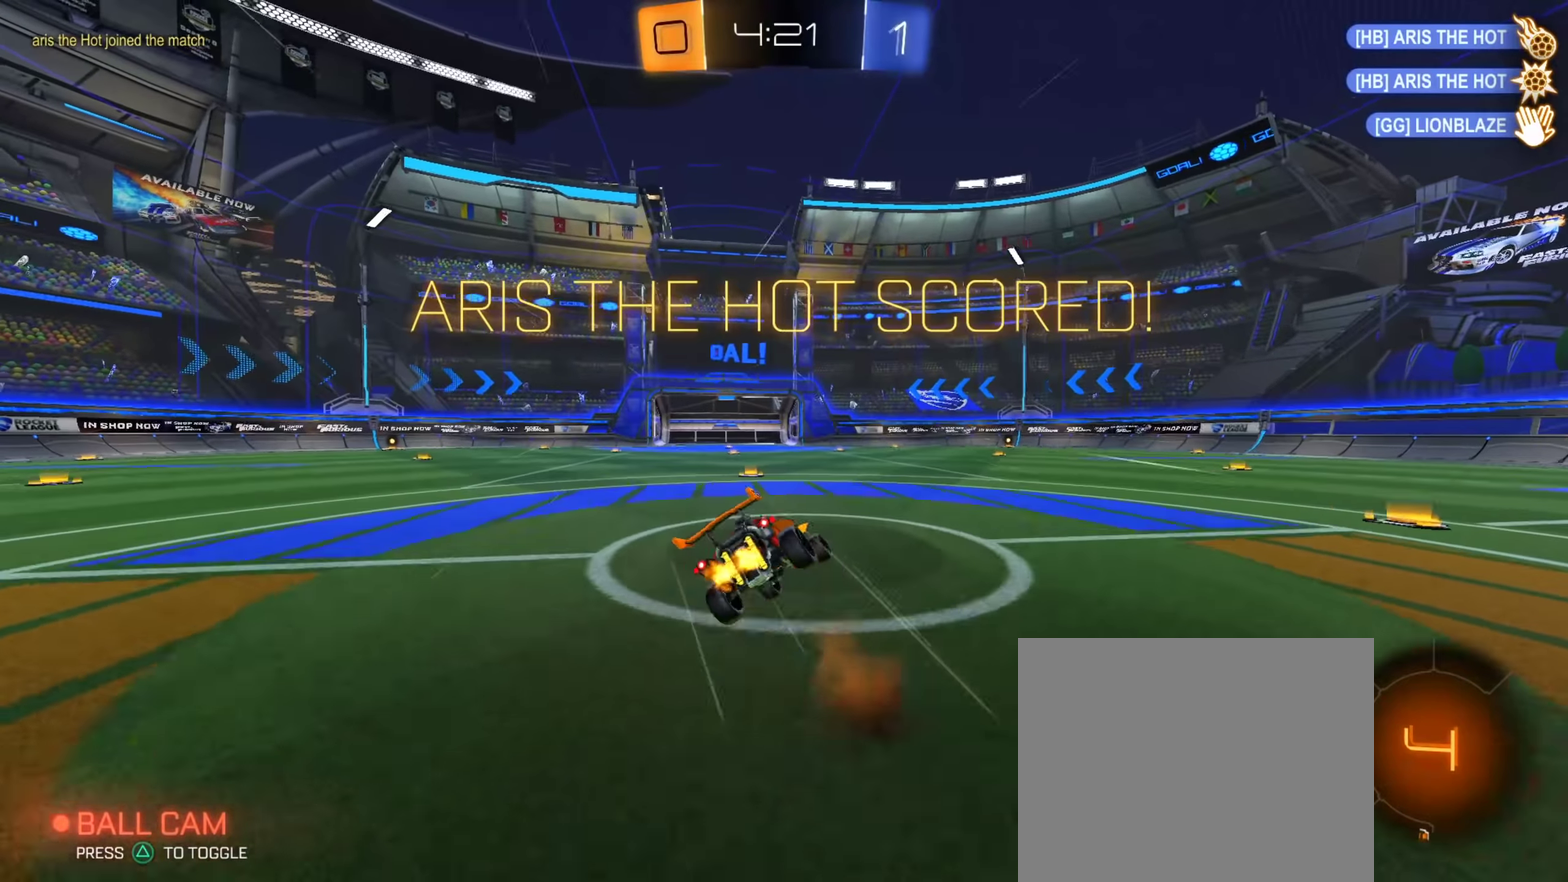
{"dt_ms": 501, "buttons": ["CROSS"], "left_stick": "down-right", "right_stick": "center", "events": [[84, "CROSS", "up"], [217, "left_stick", "down-right"], [367, "left_stick", "right"], [418, "left_stick", "down-right"], [468, "CROSS", "down"]]}
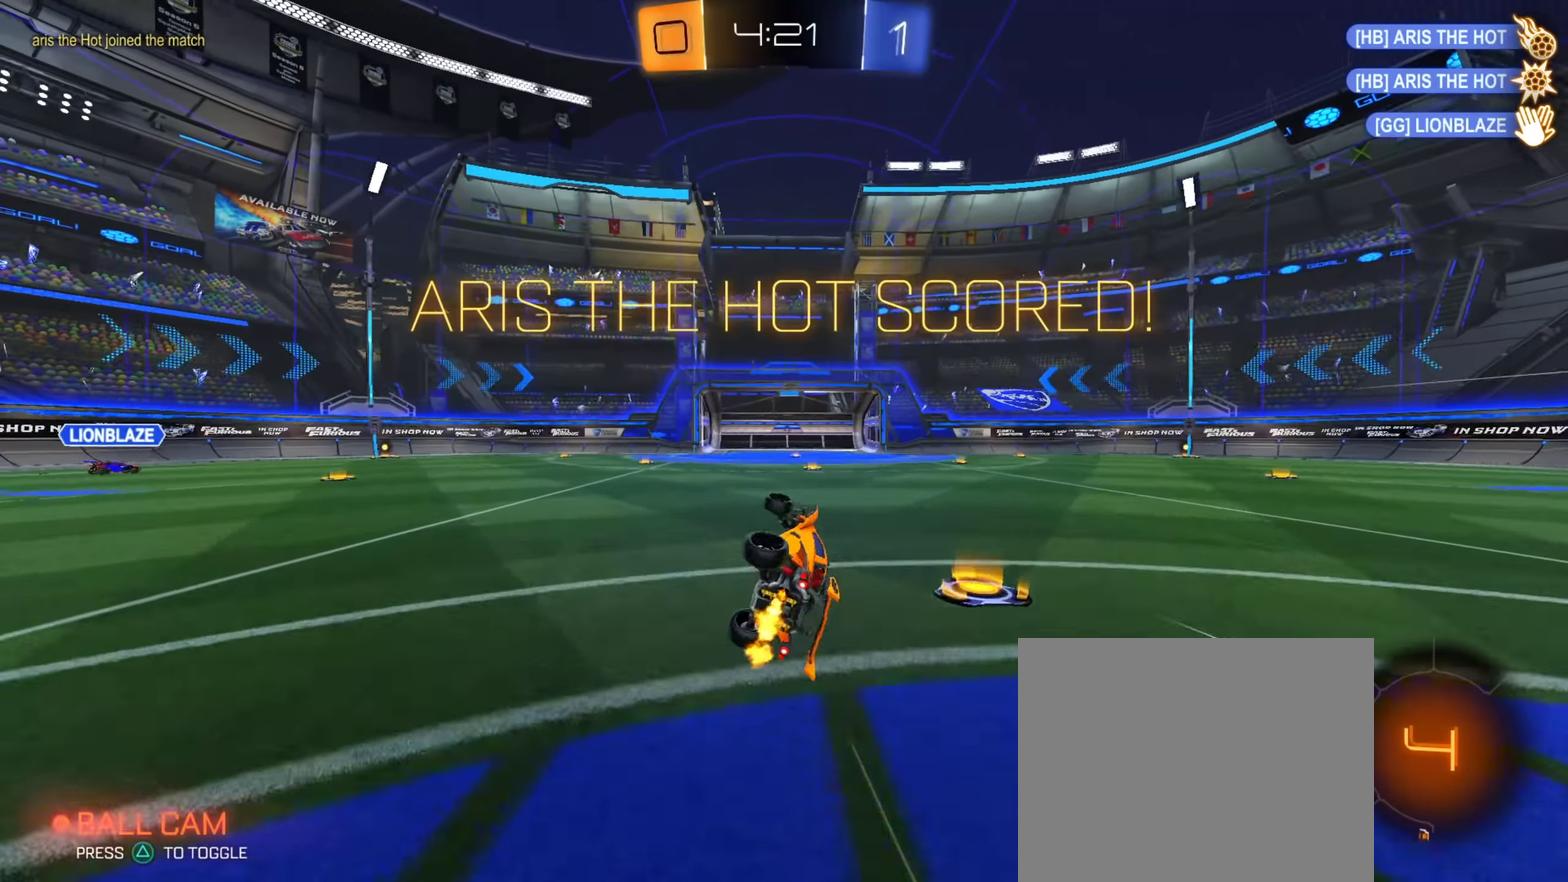
{"dt_ms": 500, "buttons": [], "left_stick": "up-left", "right_stick": "center", "events": [[33, "left_stick", "down"], [67, "CROSS", "up"], [100, "left_stick", "center"], [183, "CROSS", "down"], [250, "CROSS", "up"], [250, "left_stick", "down-right"], [334, "left_stick", "down"], [400, "CROSS", "down"], [417, "left_stick", "center"], [467, "CROSS", "up"], [484, "left_stick", "up-left"]]}
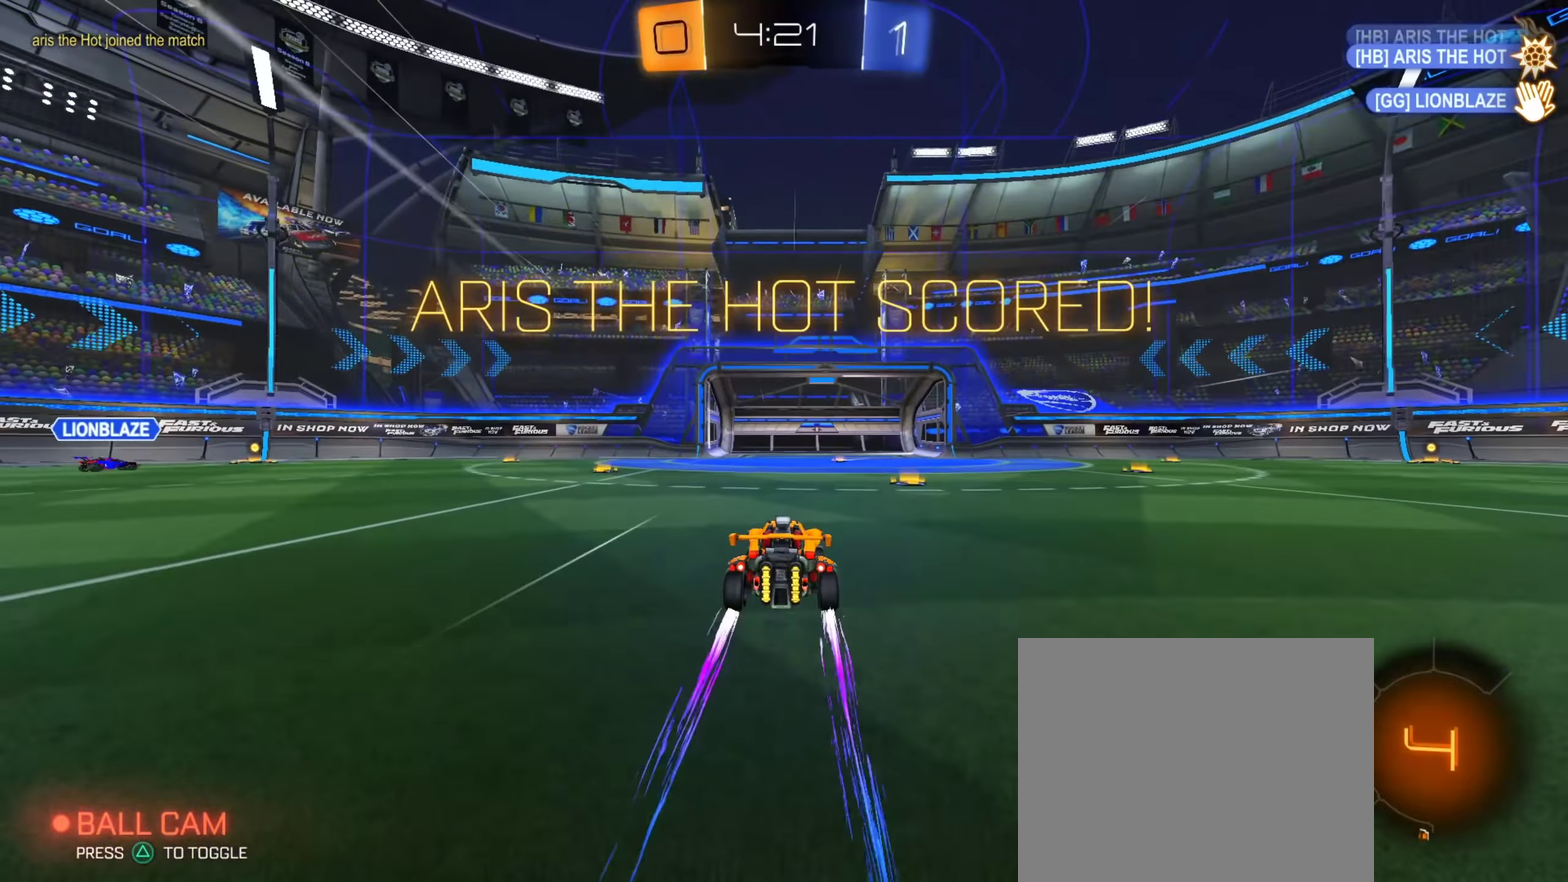
{"dt_ms": 301, "buttons": ["CROSS"], "left_stick": "center", "right_stick": "center", "events": [[67, "left_stick", "center"], [134, "CROSS", "down"], [184, "CROSS", "up"], [184, "left_stick", "down"], [251, "left_stick", "center"], [284, "CROSS", "down"]]}
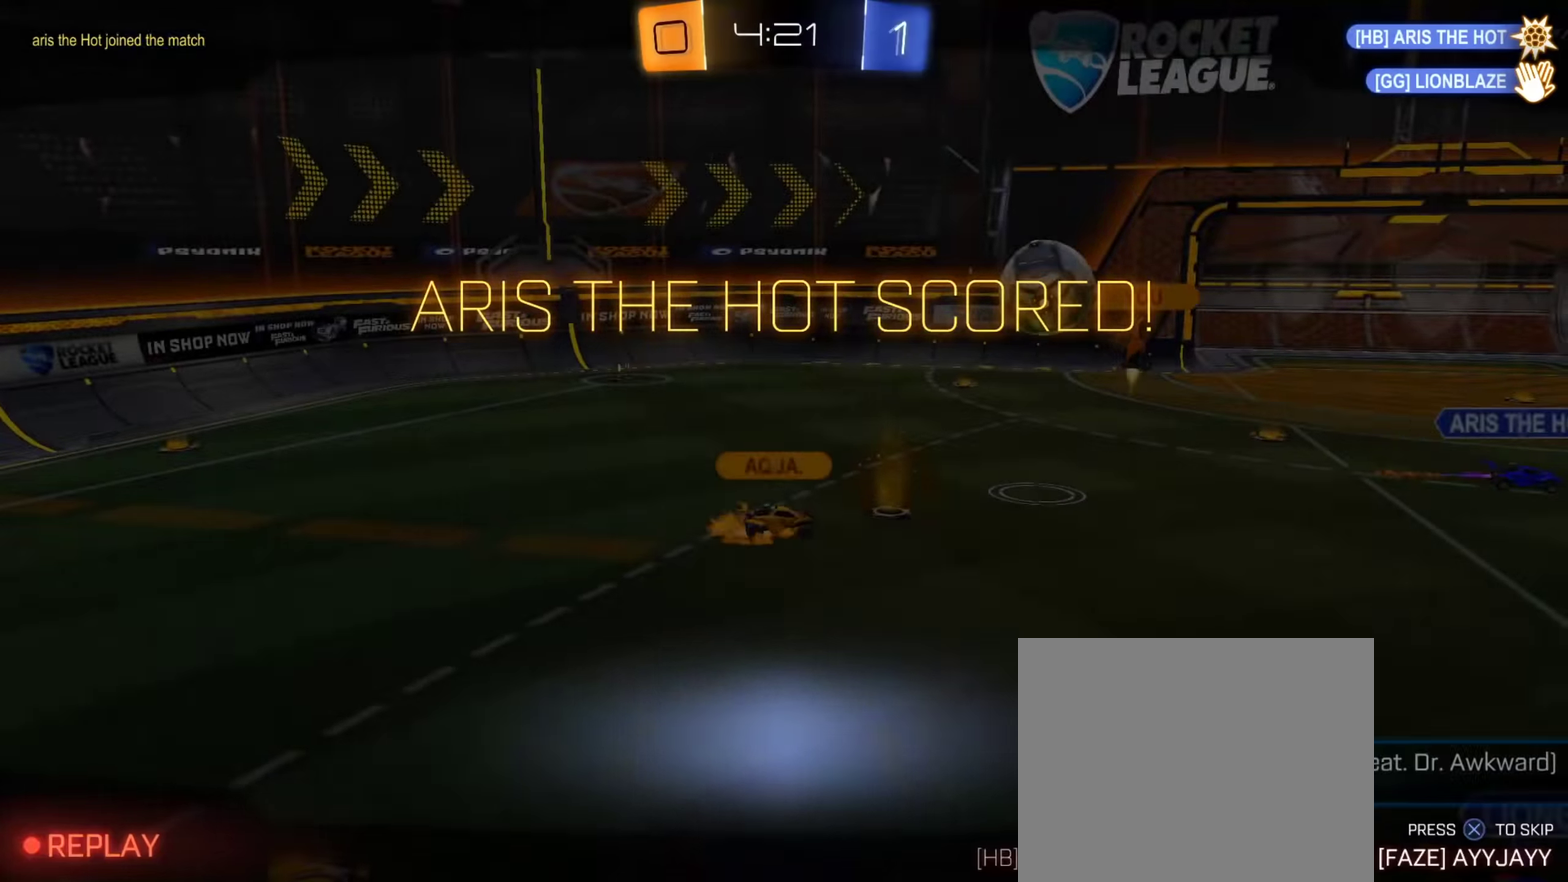
{"dt_ms": 901, "buttons": [], "left_stick": "center", "right_stick": "center", "events": [[66, "CROSS", "up"], [150, "CROSS", "down"], [233, "CROSS", "up"], [317, "CROSS", "down"], [367, "left_stick", "down"], [383, "CROSS", "up"], [484, "CROSS", "down"], [534, "CROSS", "up"], [600, "left_stick", "center"], [650, "CROSS", "down"], [734, "CROSS", "up"], [817, "CROSS", "down"], [901, "CROSS", "up"]]}
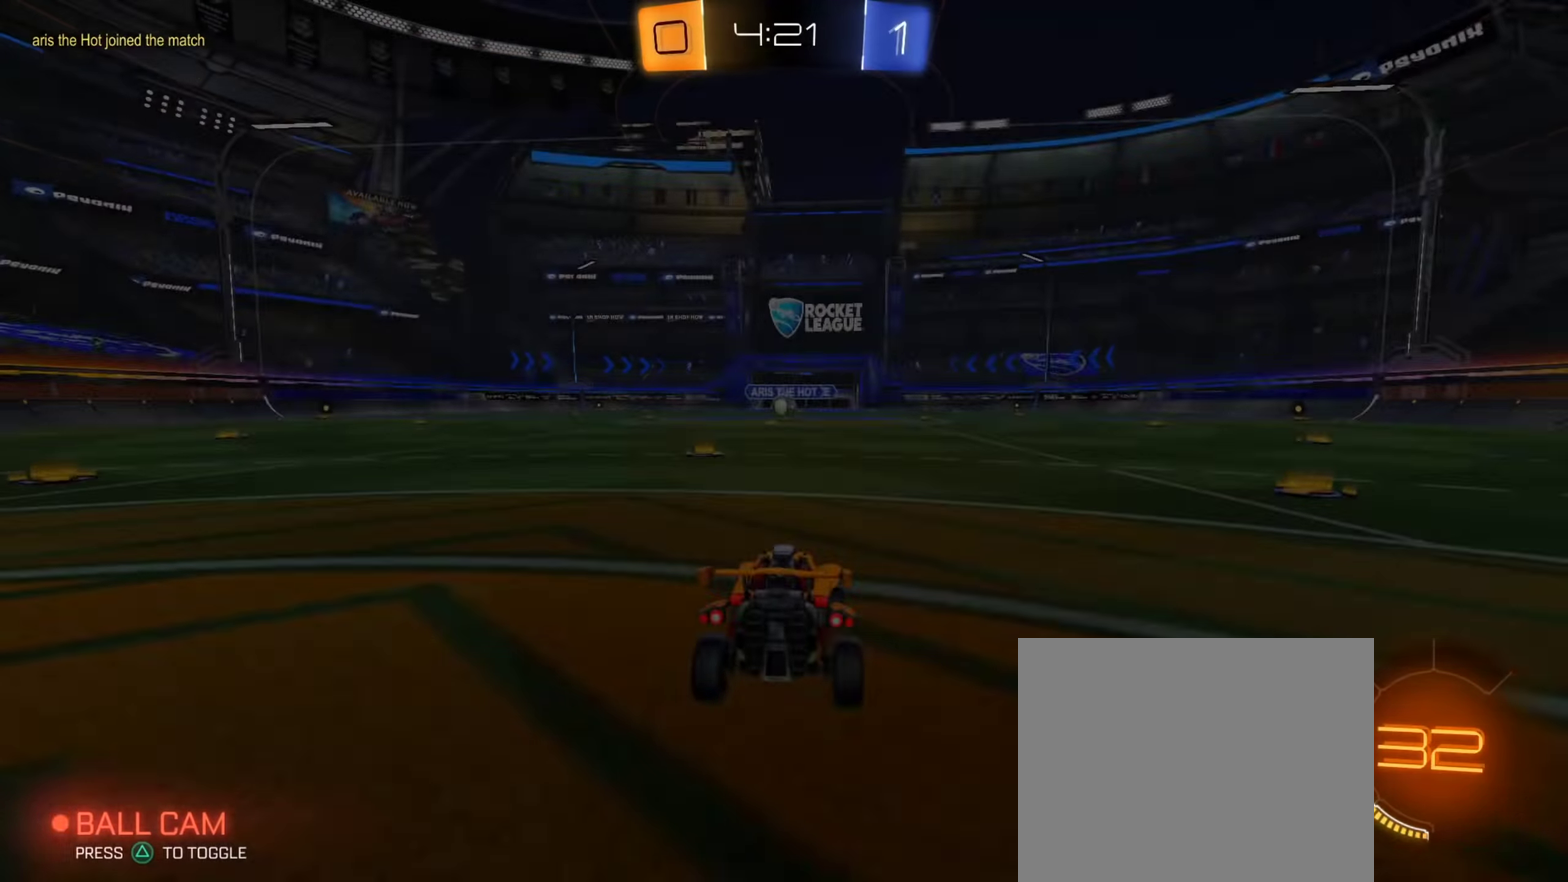
{"dt_ms": 300, "buttons": ["CROSS"], "left_stick": "center", "right_stick": "center"}
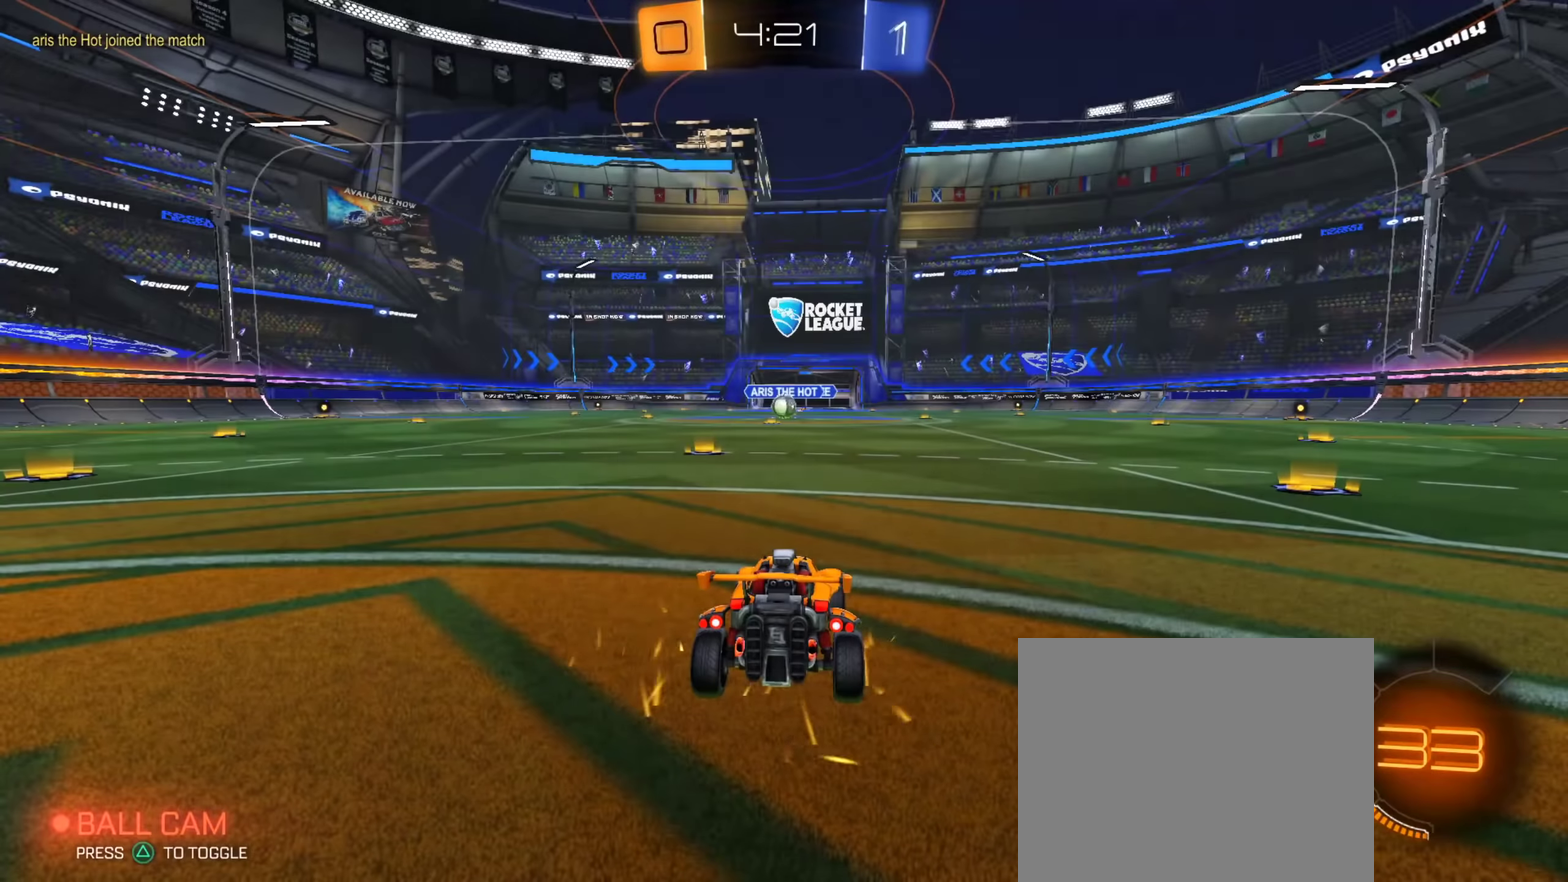
{"dt_ms": 500, "buttons": [], "left_stick": "center", "right_stick": "center"}
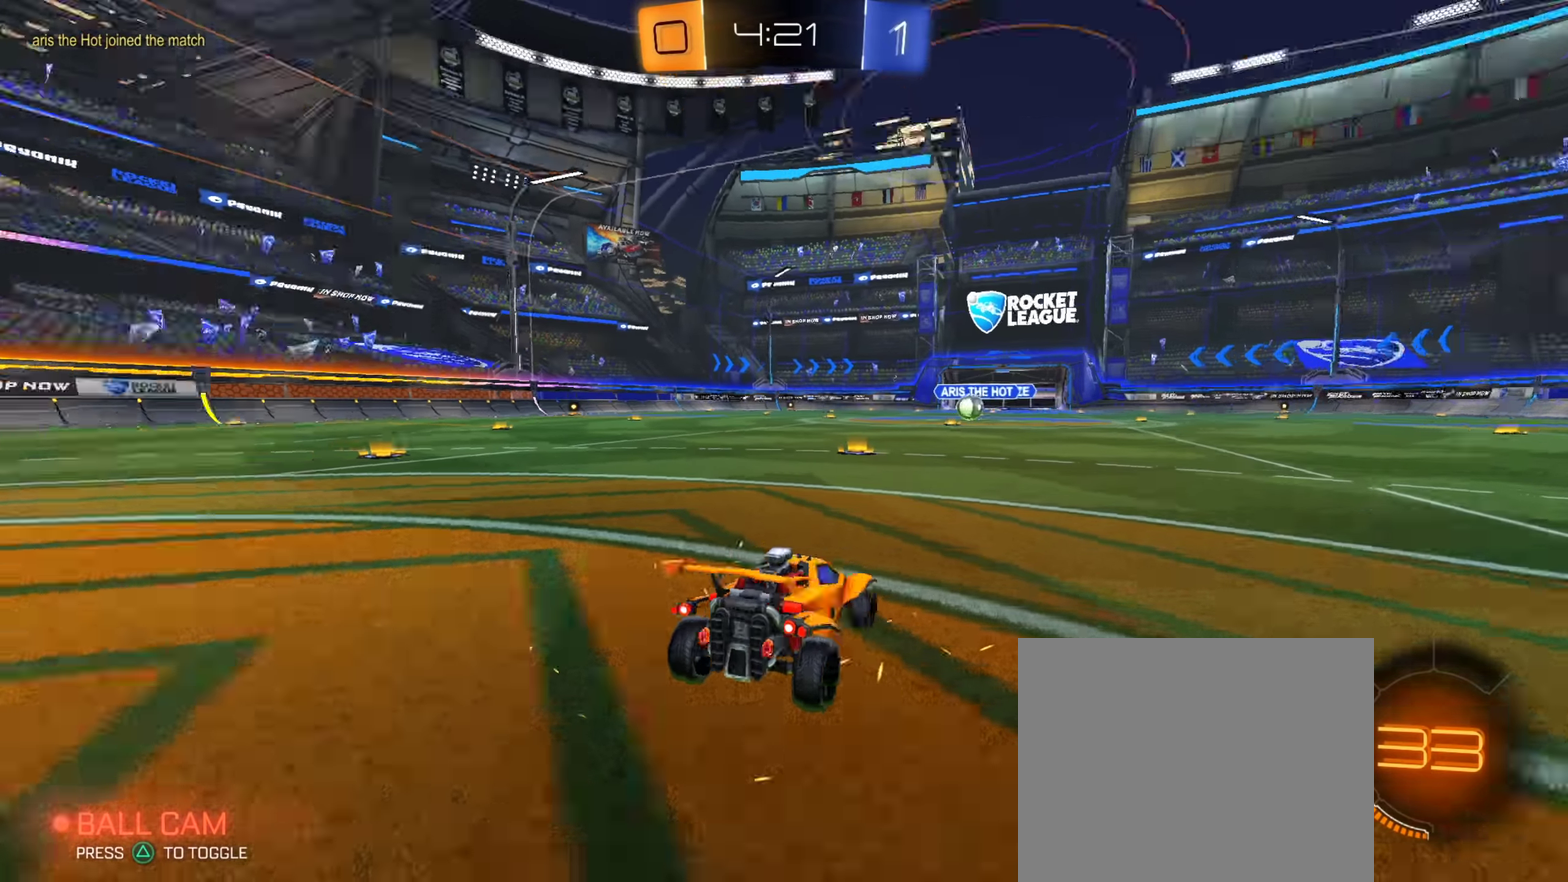
{"dt_ms": 401, "buttons": [], "left_stick": "down-right", "right_stick": "center", "events": [[17, "right_stick", "left"], [100, "right_stick", "center"], [184, "left_stick", "left"], [317, "left_stick", "down-right"]]}
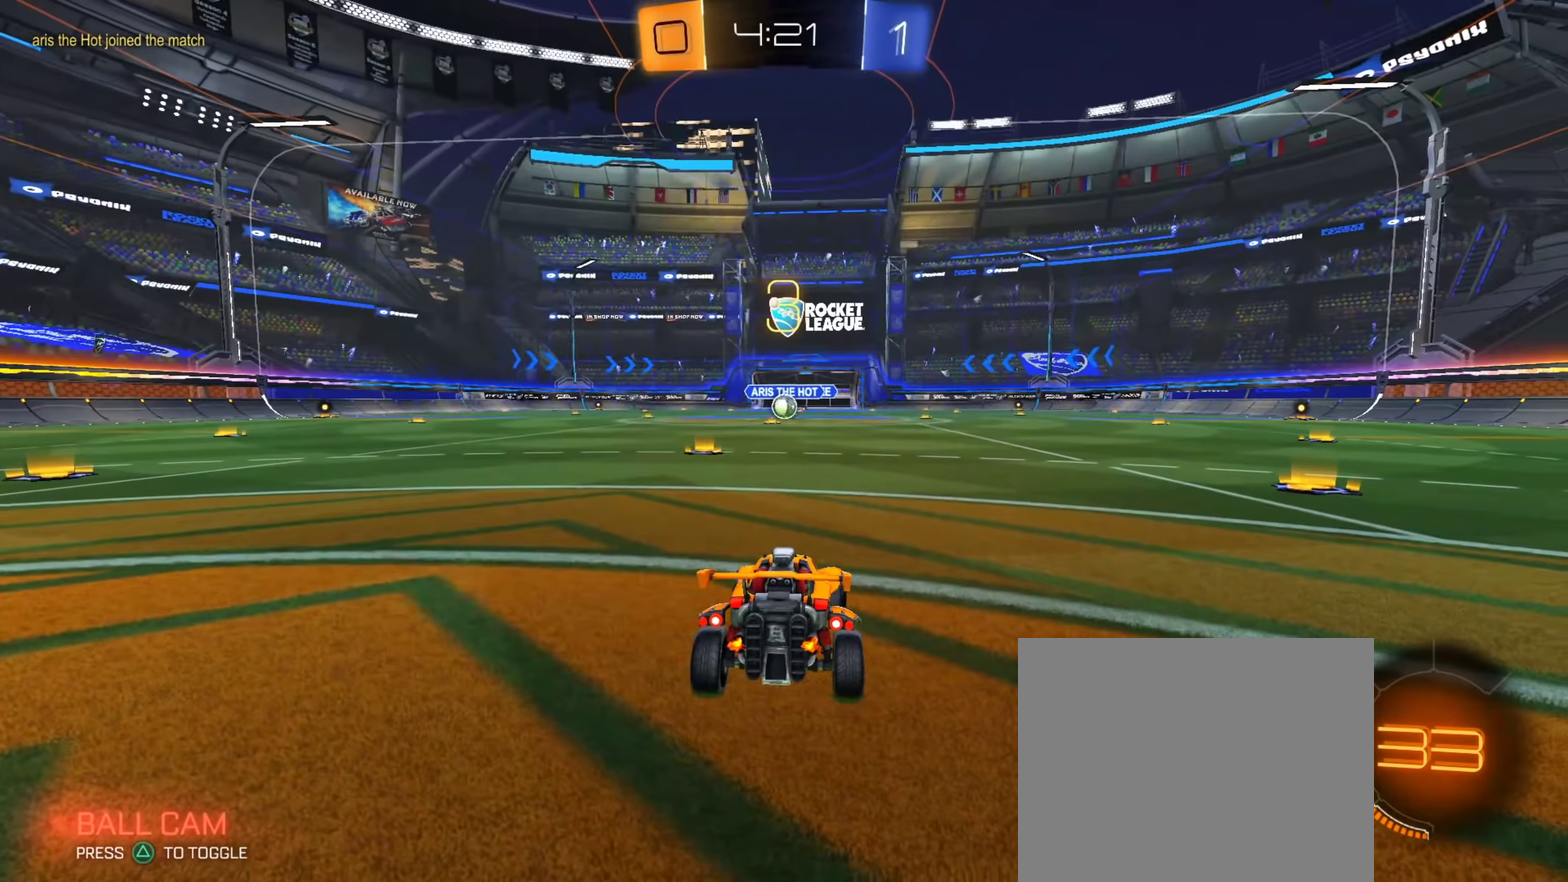
{"dt_ms": 600, "buttons": [], "left_stick": "center", "right_stick": "center", "events": [[33, "left_stick", "center"], [217, "left_stick", "down-right"], [300, "left_stick", "center"], [400, "left_stick", "up-left"], [567, "left_stick", "center"]]}
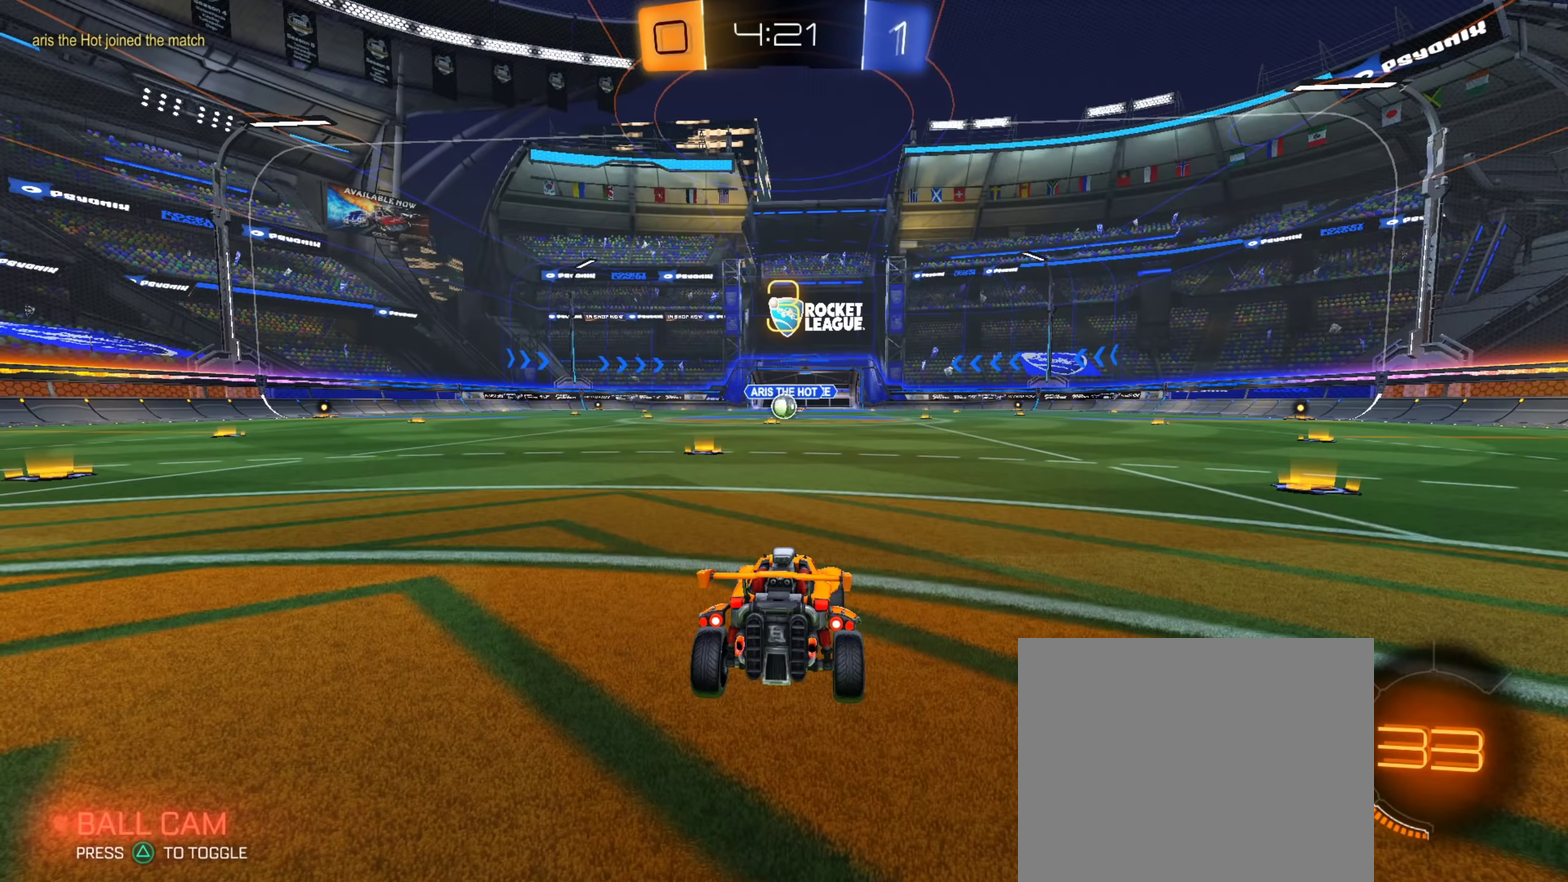
{"dt_ms": 501, "buttons": ["SQUARE"], "left_stick": "center", "right_stick": "center", "events": [[50, "left_stick", "up-left"], [201, "left_stick", "center"], [251, "left_stick", "down-right"], [417, "left_stick", "center"], [451, "SQUARE", "down"]]}
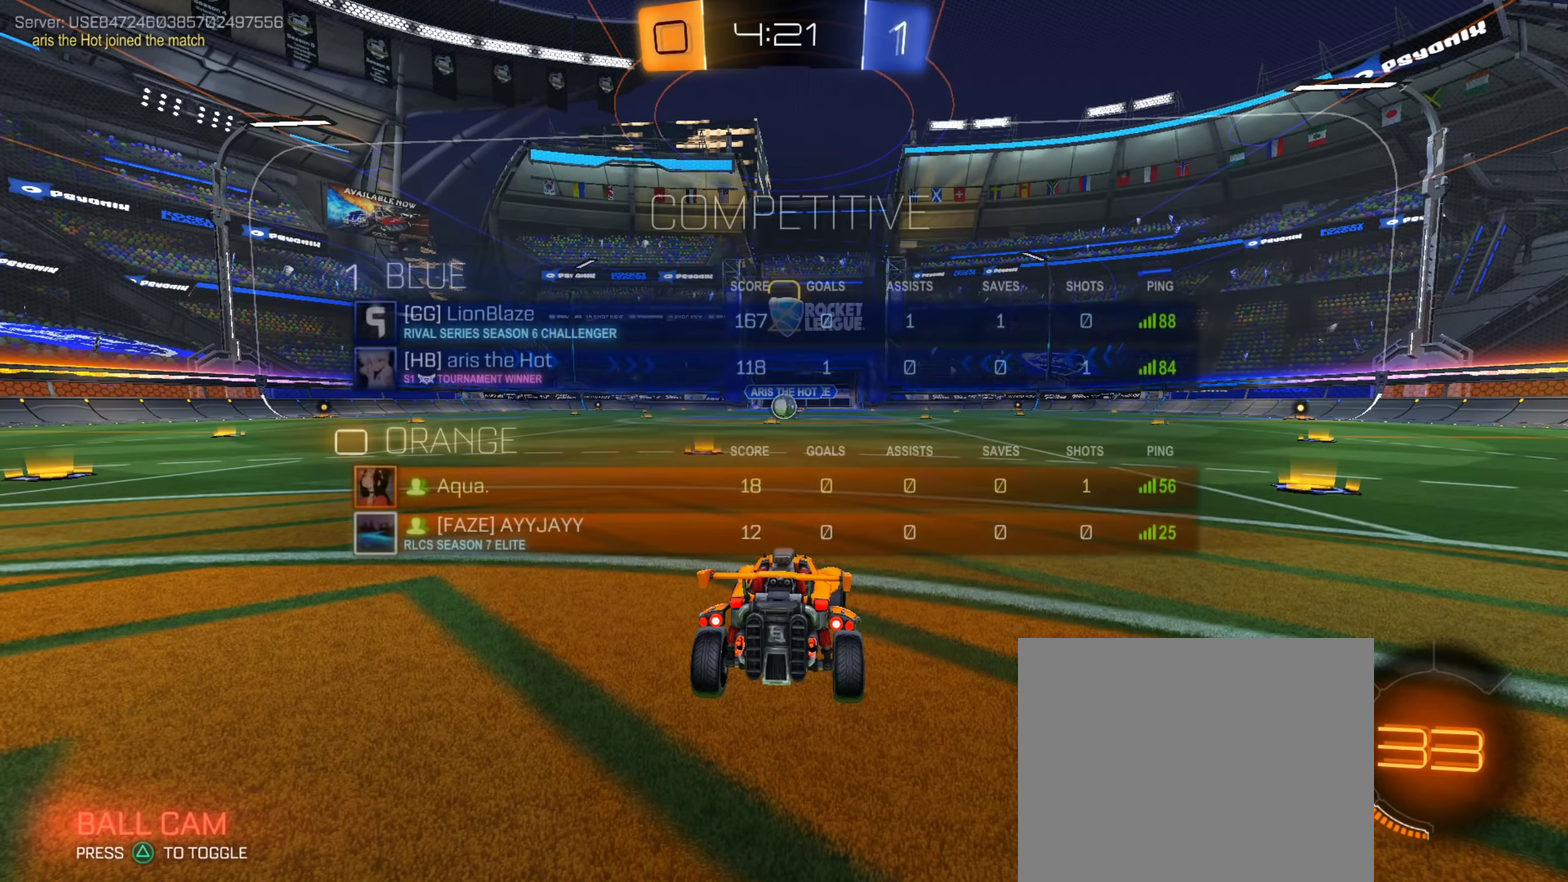
{"dt_ms": 500, "buttons": ["SQUARE"], "left_stick": "center", "right_stick": "center", "events": [[367, "TRIANGLE", "down"], [450, "TRIANGLE", "up"]]}
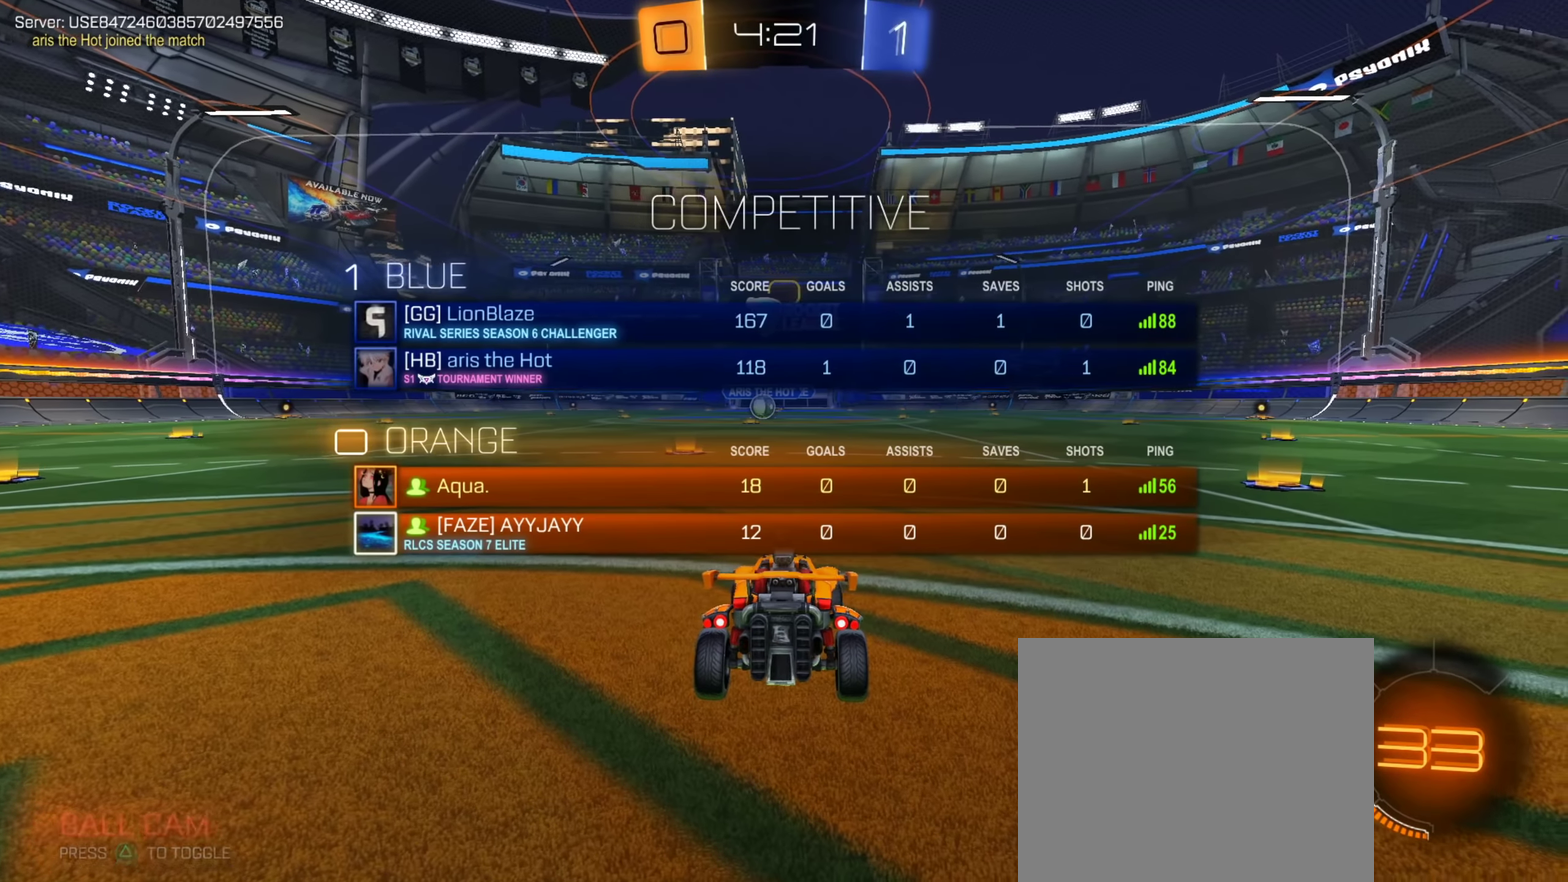
{"dt_ms": 601, "buttons": ["CIRCLE"], "left_stick": "center", "right_stick": "center", "events": [[17, "left_stick", "up-left"], [34, "TRIANGLE", "down"], [134, "TRIANGLE", "up"], [134, "left_stick", "down-right"], [301, "left_stick", "center"], [434, "SQUARE", "up"], [601, "CIRCLE", "down"]]}
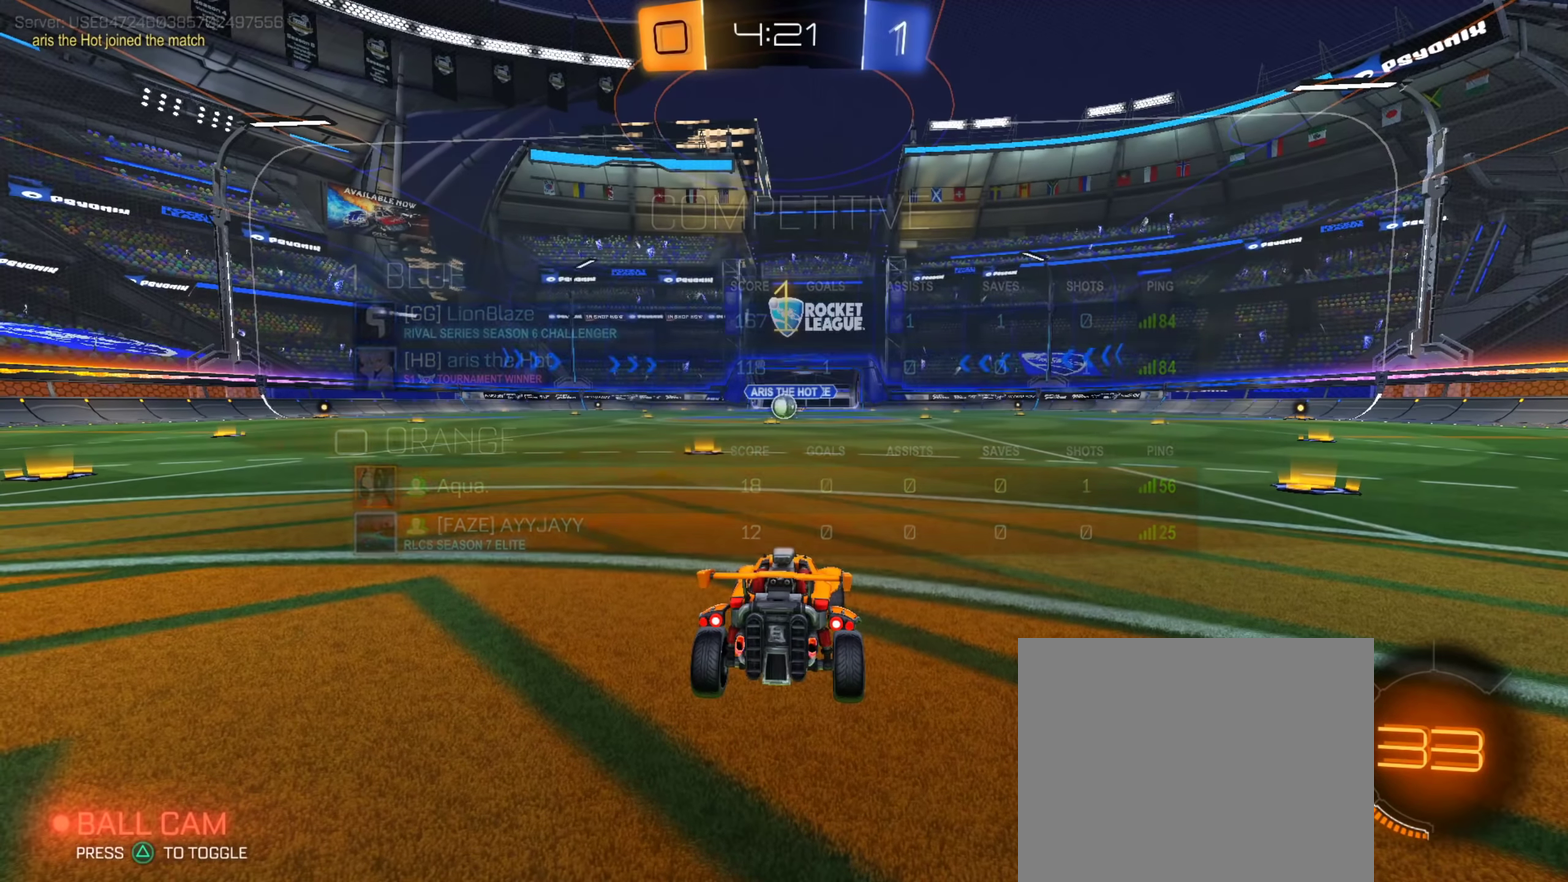
{"dt_ms": 400, "buttons": ["CIRCLE"], "left_stick": "up-left", "right_stick": "center", "events": [[384, "left_stick", "up-left"]]}